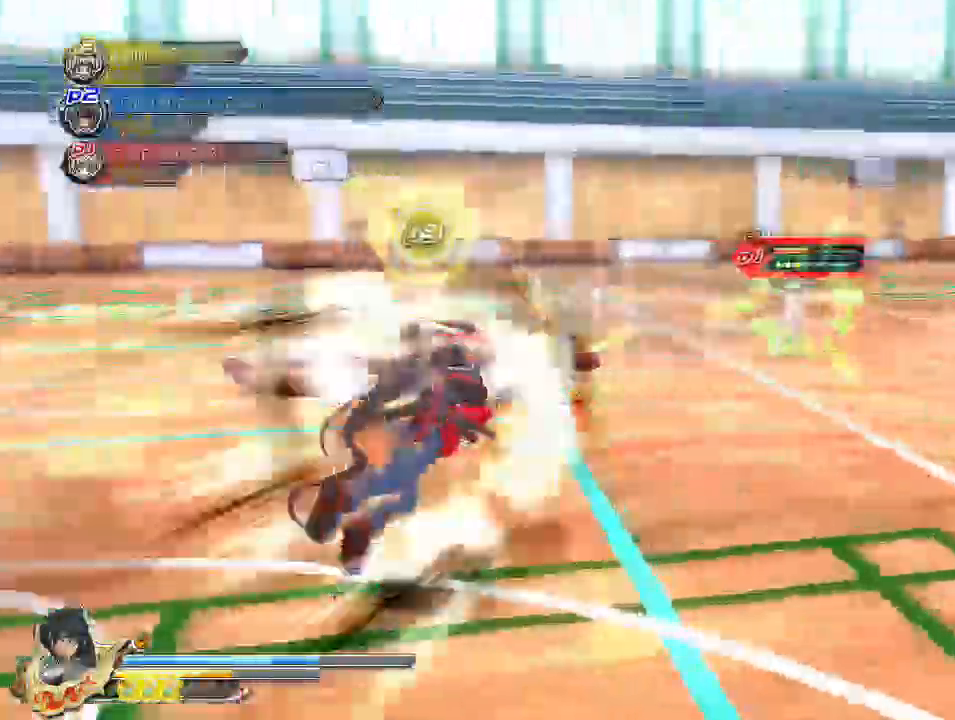
Gameplay with a controller (PlayStation layout); each line is a JSON object with the inputs held at the frame after it. "events" lists button and stick changes between this image and that frame as [ms after this image, input, new state], when the widget could be followed in between.
{"buttons": [], "left_stick": "center", "right_stick": "center", "events": [[283, "right_stick", "right"], [383, "right_stick", "center"]]}
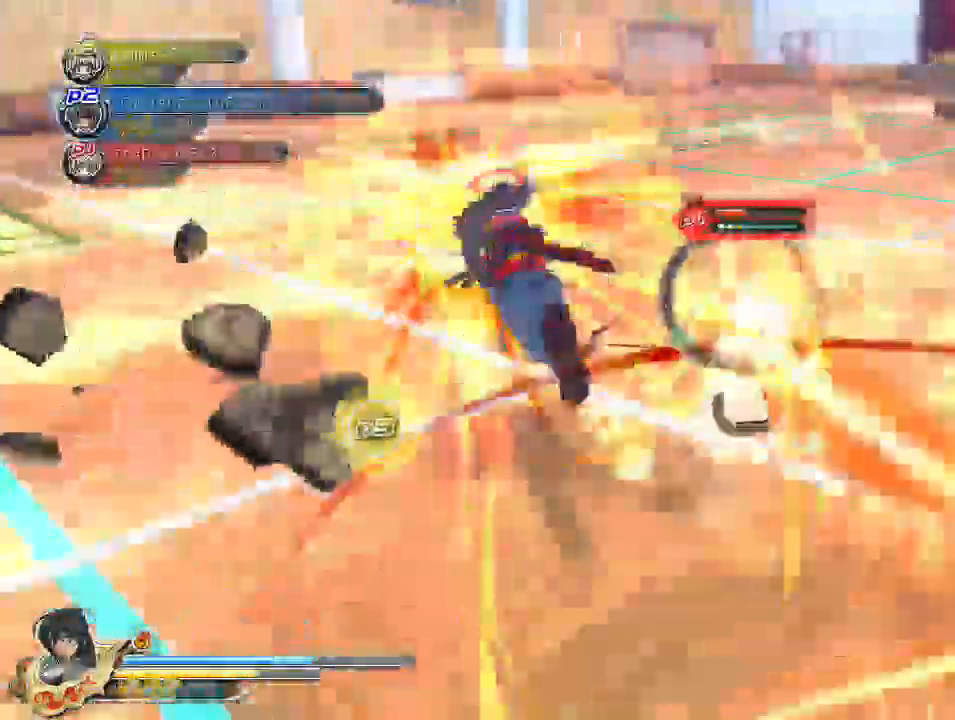
{"buttons": ["R1"], "left_stick": "center", "right_stick": "center", "events": [[500, "R1", "down"]]}
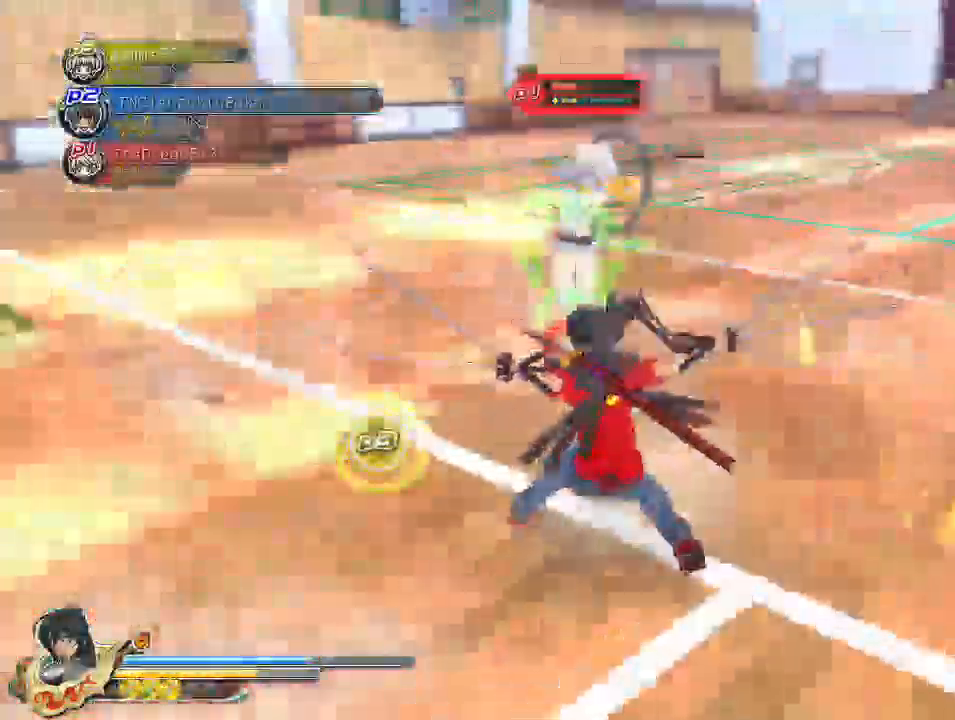
{"buttons": ["R1"], "left_stick": "left", "right_stick": "center", "events": [[417, "left_stick", "up-left"], [483, "left_stick", "left"]]}
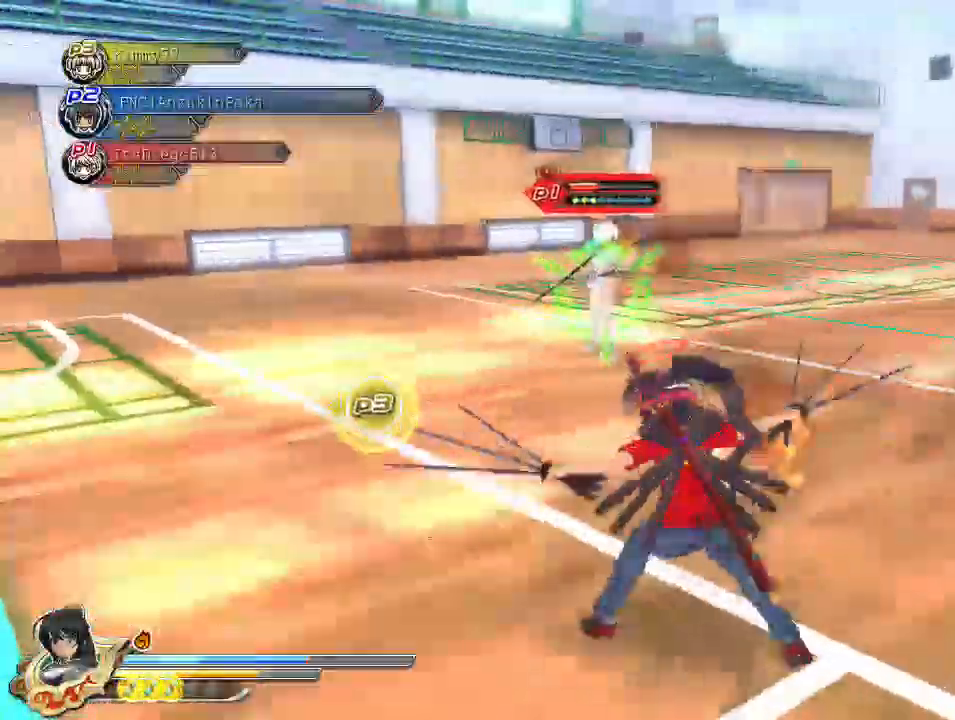
{"buttons": ["CROSS", "SQUARE", "R1"], "left_stick": "left", "right_stick": "center", "events": [[50, "R1", "up"], [133, "CIRCLE", "down"], [217, "CIRCLE", "up"], [267, "SQUARE", "down"], [350, "SQUARE", "up"], [417, "CROSS", "down"], [417, "R1", "down"], [450, "SQUARE", "down"]]}
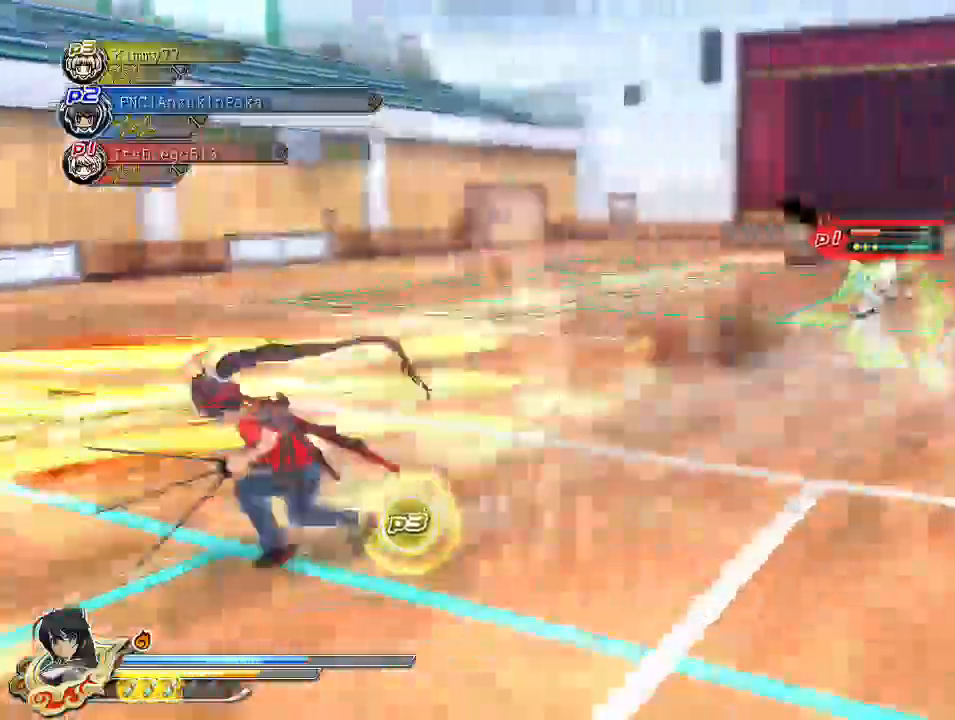
{"buttons": [], "left_stick": "up-left", "right_stick": "center"}
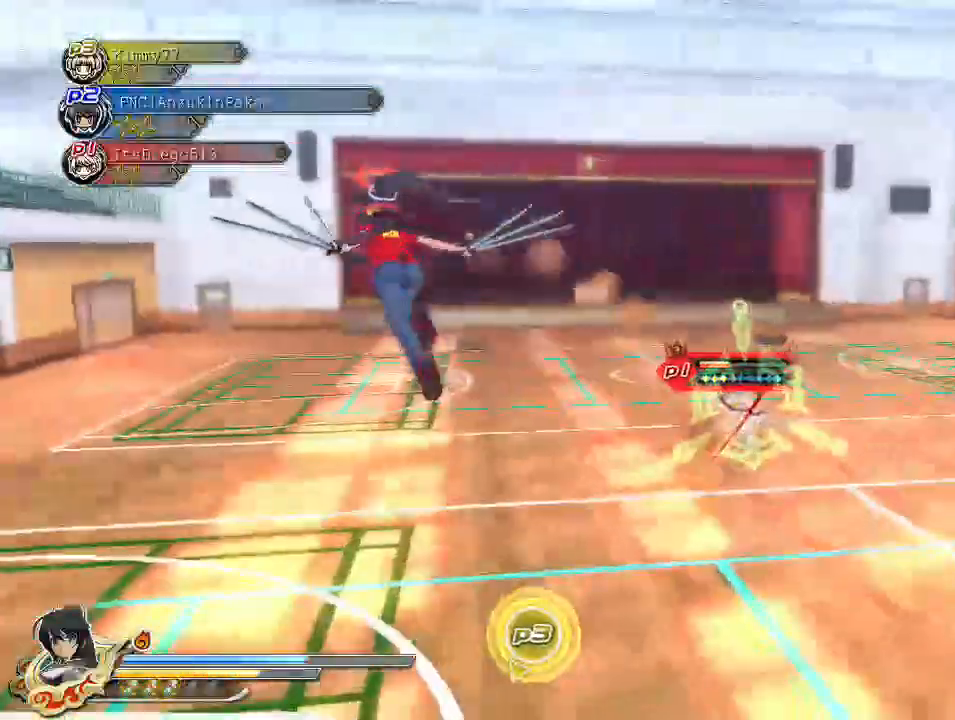
{"buttons": [], "left_stick": "up", "right_stick": "center", "events": [[83, "left_stick", "down-left"], [317, "left_stick", "up-left"], [367, "left_stick", "up"]]}
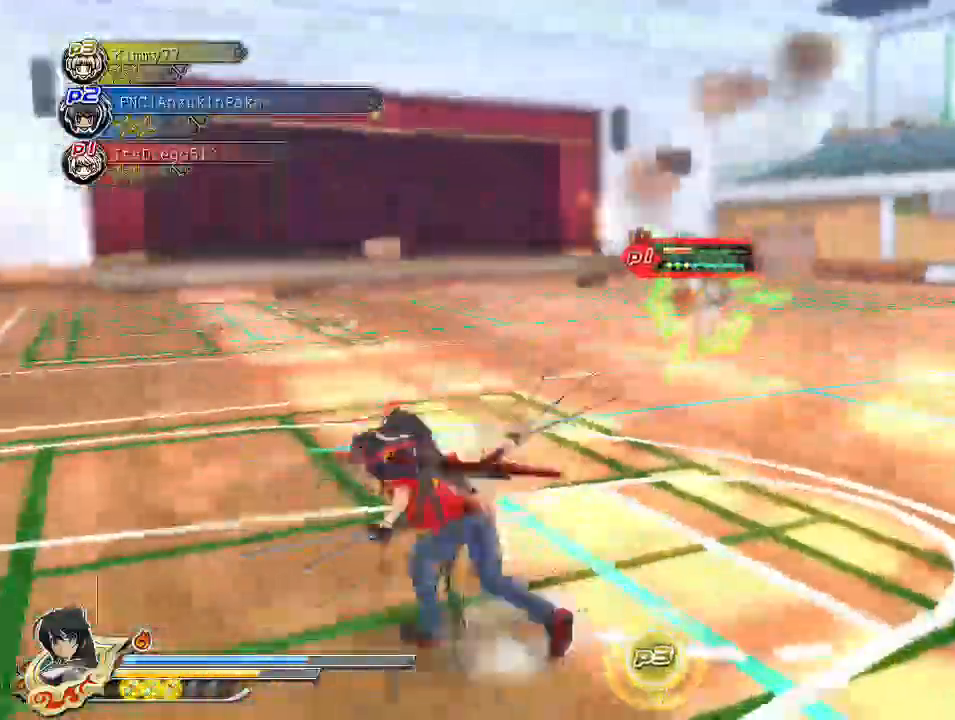
{"buttons": ["CROSS", "SQUARE", "R1"], "left_stick": "up-left", "right_stick": "center", "events": [[133, "CIRCLE", "down"], [217, "CIRCLE", "up"], [267, "SQUARE", "down"], [317, "SQUARE", "up"], [400, "CROSS", "down"], [400, "R1", "down"], [400, "SQUARE", "down"], [400, "left_stick", "up-left"]]}
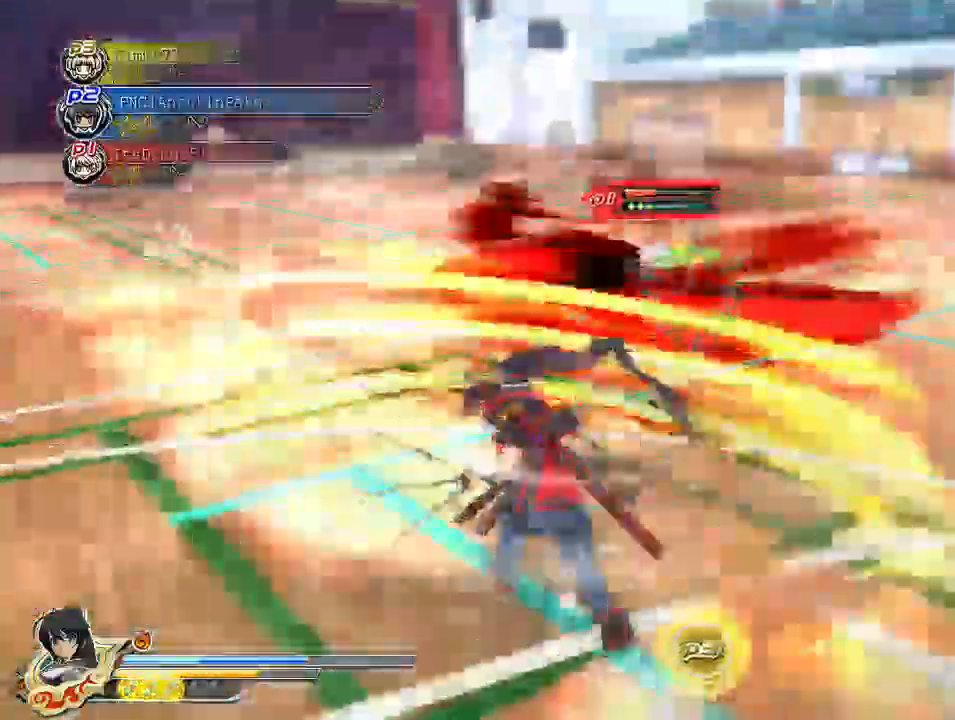
{"buttons": [], "left_stick": "up-left", "right_stick": "center", "events": [[300, "SQUARE", "up"], [317, "CROSS", "up"], [333, "R1", "up"], [433, "CIRCLE", "down"], [500, "CIRCLE", "up"]]}
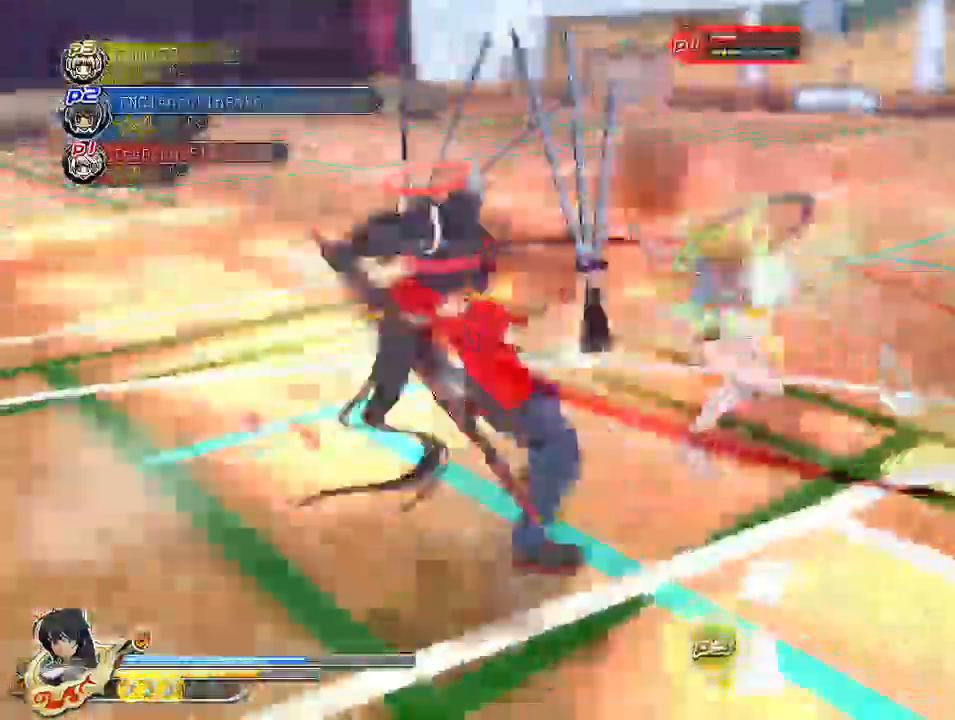
{"buttons": ["SQUARE"], "left_stick": "up-left", "right_stick": "center", "events": [[100, "SQUARE", "down"], [200, "SQUARE", "up"], [367, "SQUARE", "down"]]}
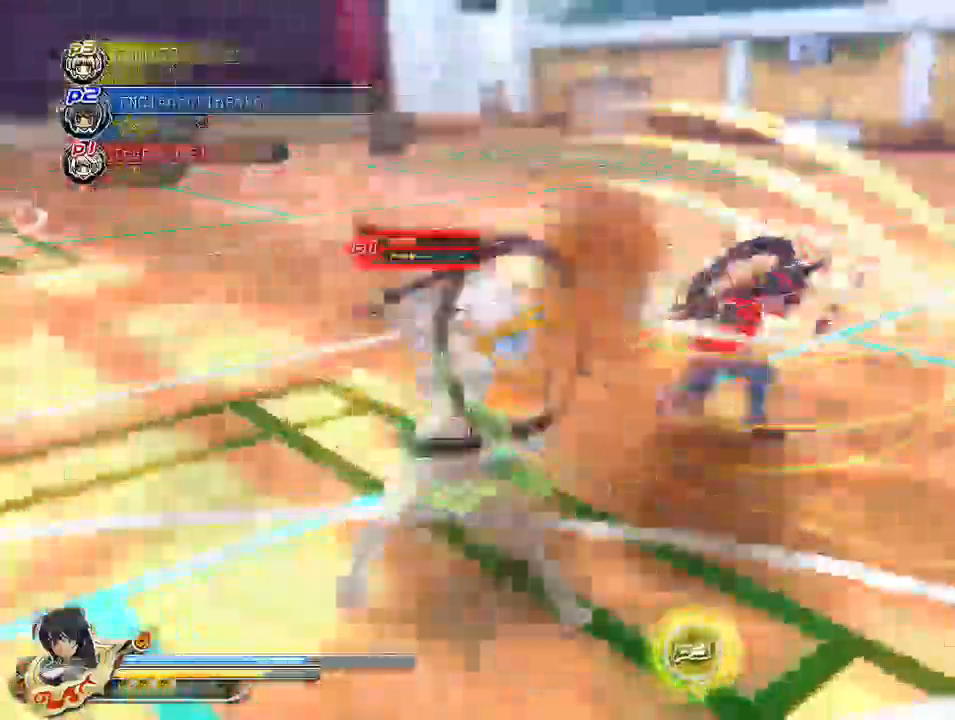
{"buttons": ["SQUARE"], "left_stick": "center", "right_stick": "center", "events": [[100, "SQUARE", "up"], [150, "L2", "down"], [233, "L2", "up"], [267, "SQUARE", "down"], [317, "SQUARE", "up"], [317, "left_stick", "center"], [400, "SQUARE", "down"]]}
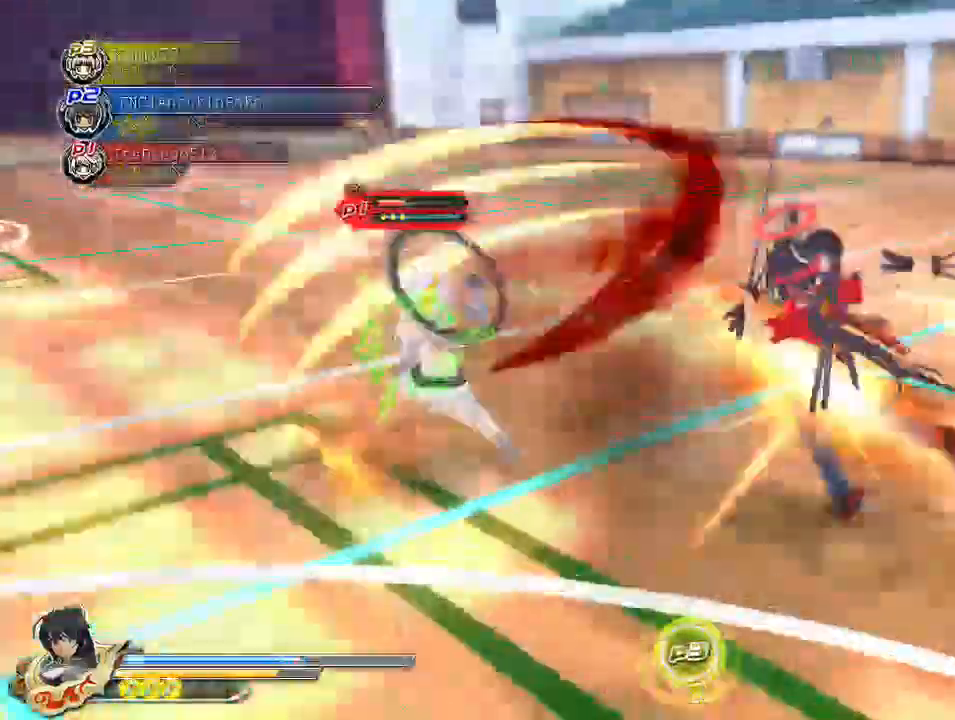
{"buttons": [], "left_stick": "center", "right_stick": "center", "events": [[183, "SQUARE", "up"], [250, "SQUARE", "down"], [483, "SQUARE", "up"]]}
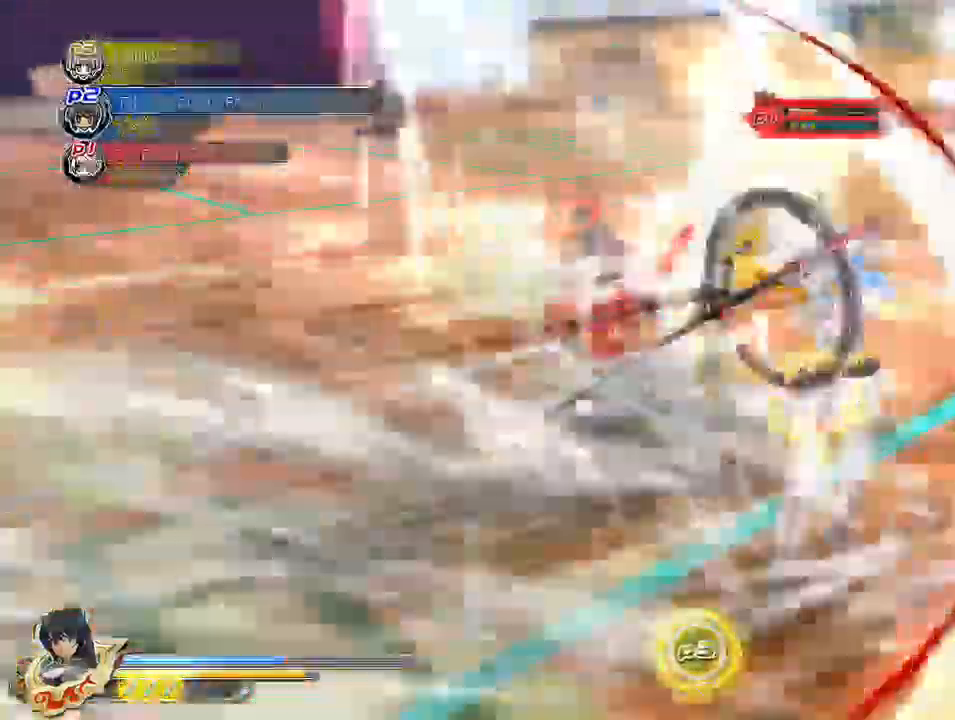
{"buttons": [], "left_stick": "center", "right_stick": "center", "events": [[33, "L2", "down"], [67, "L2", "up"], [183, "SQUARE", "down"], [300, "SQUARE", "up"], [350, "SQUARE", "down"], [500, "SQUARE", "up"]]}
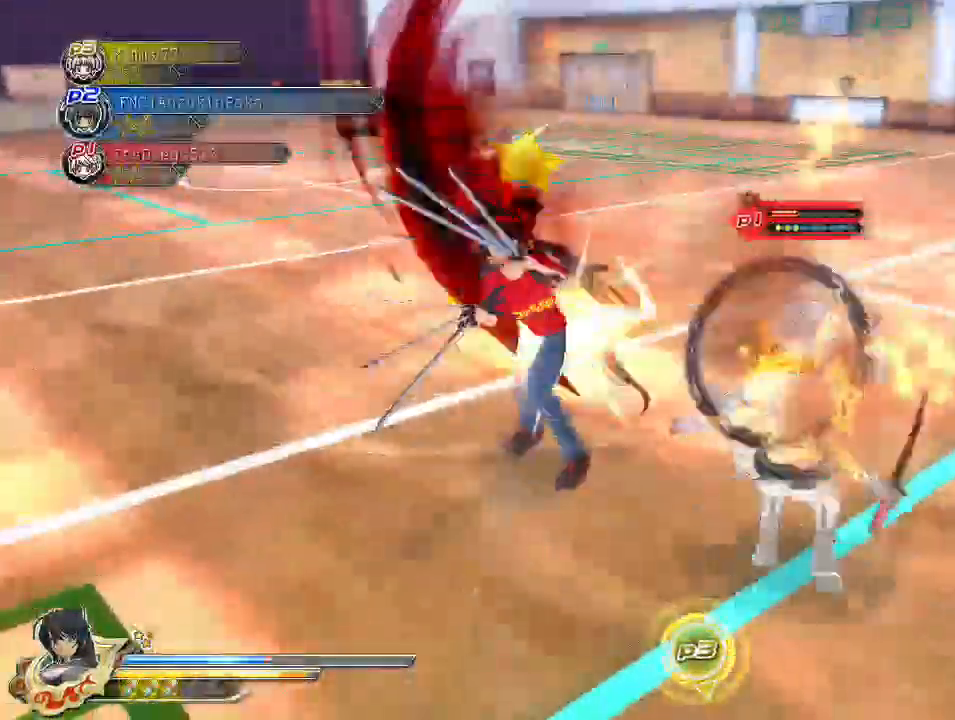
{"buttons": [], "left_stick": "center", "right_stick": "right", "events": [[33, "SQUARE", "down"], [150, "SQUARE", "up"], [183, "SQUARE", "down"], [317, "SQUARE", "up"], [483, "right_stick", "right"]]}
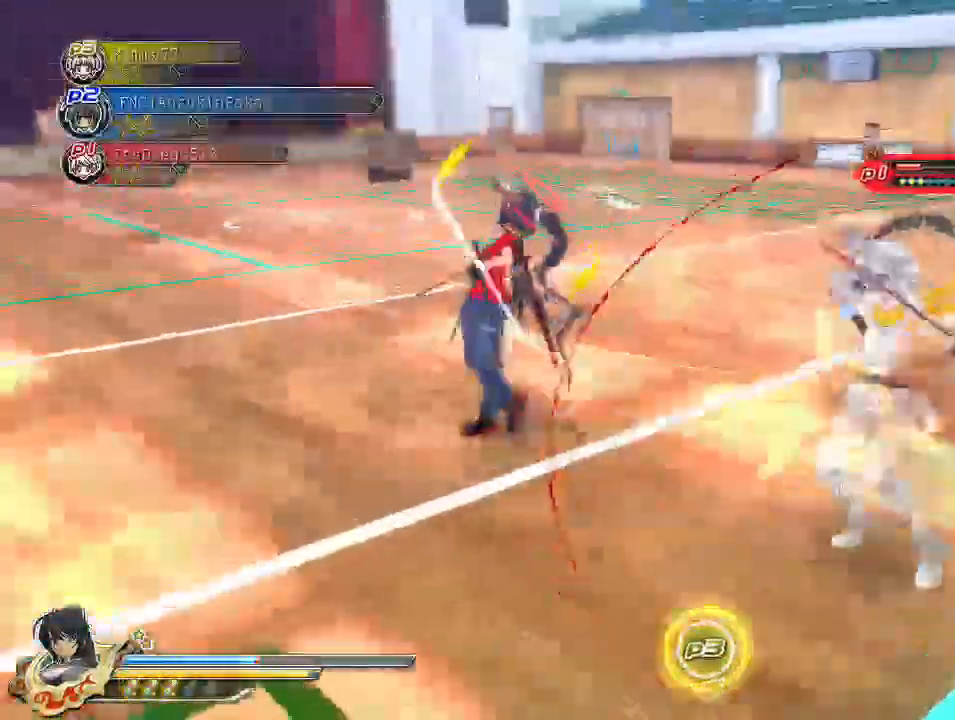
{"buttons": [], "left_stick": "center", "right_stick": "right", "events": [[150, "right_stick", "down-right"], [300, "right_stick", "right"]]}
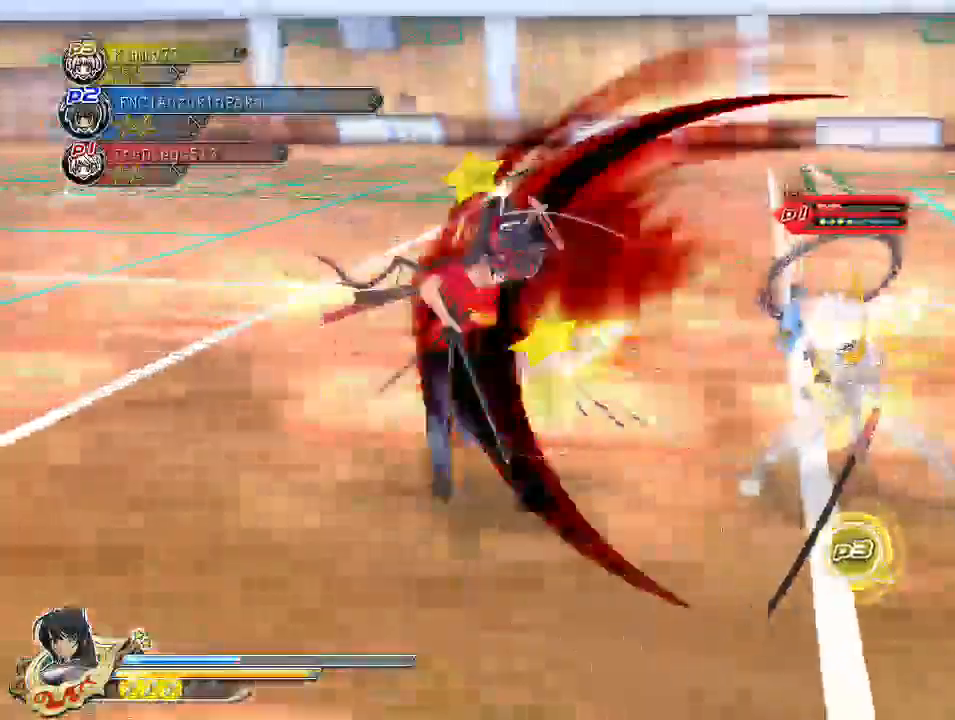
{"buttons": [], "left_stick": "center", "right_stick": "center", "events": [[417, "right_stick", "center"]]}
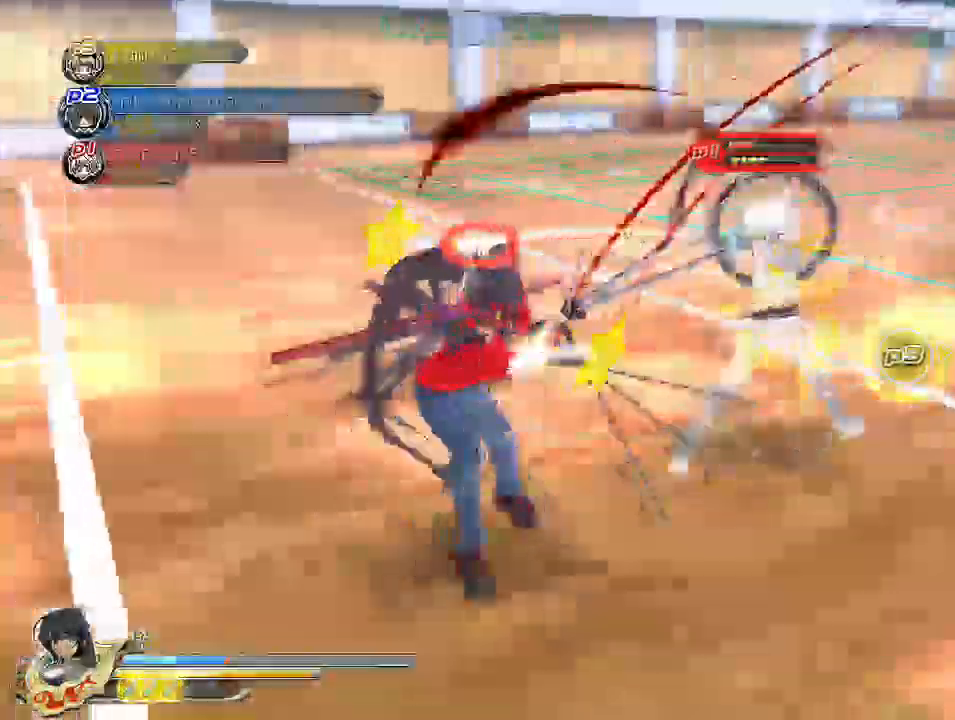
{"buttons": [], "left_stick": "center", "right_stick": "center", "events": []}
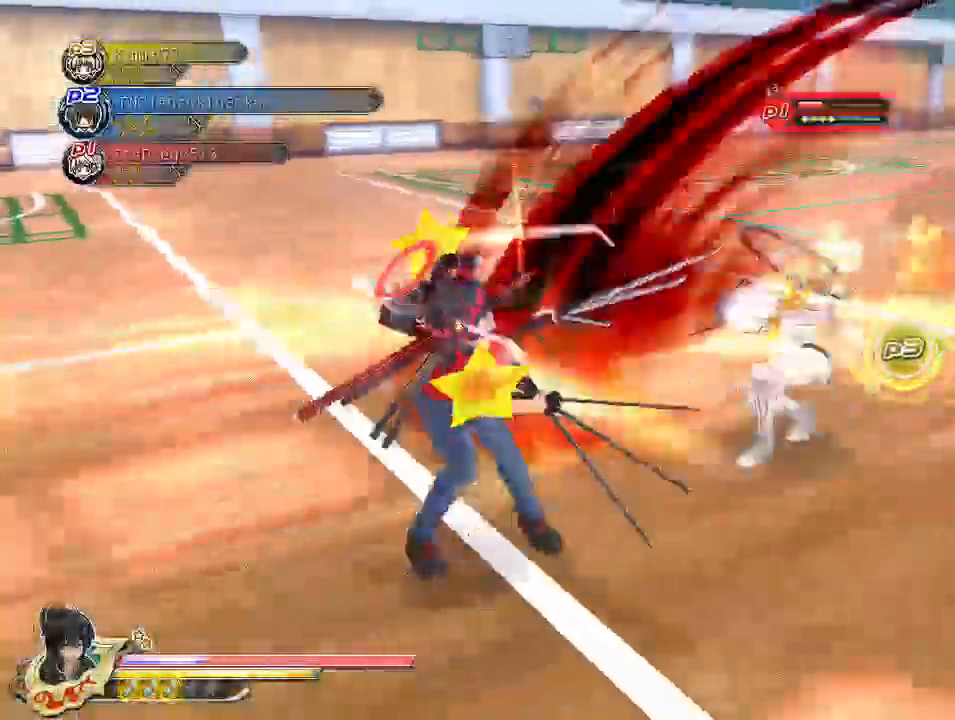
{"buttons": ["CROSS"], "left_stick": "center", "right_stick": "center", "events": [[150, "CROSS", "down"]]}
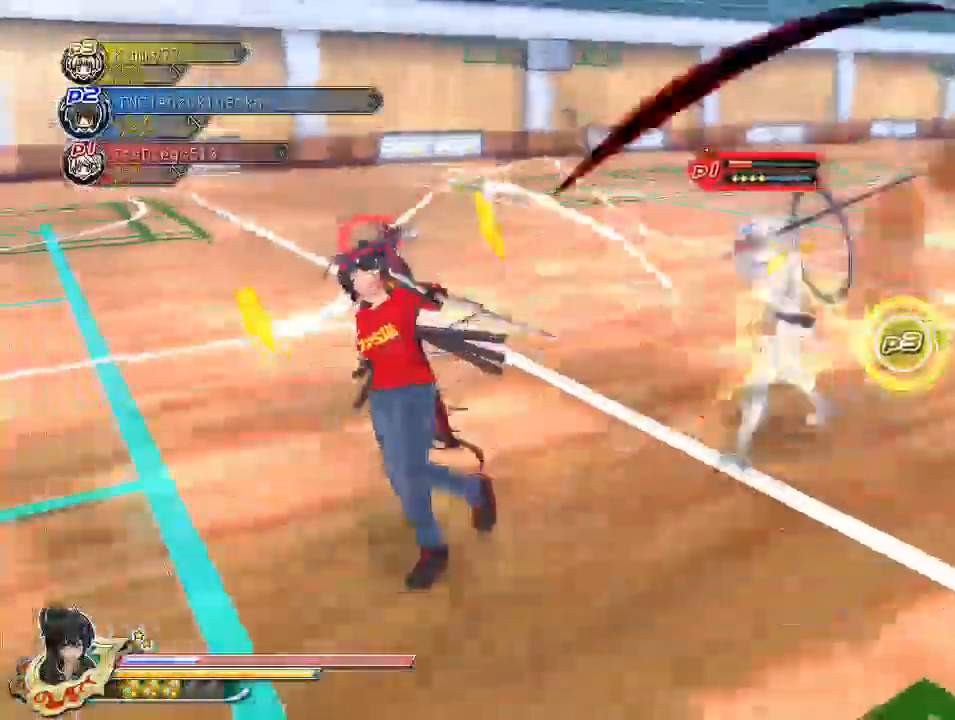
{"buttons": ["CROSS"], "left_stick": "center", "right_stick": "center", "events": [[233, "CROSS", "up"], [333, "CROSS", "down"]]}
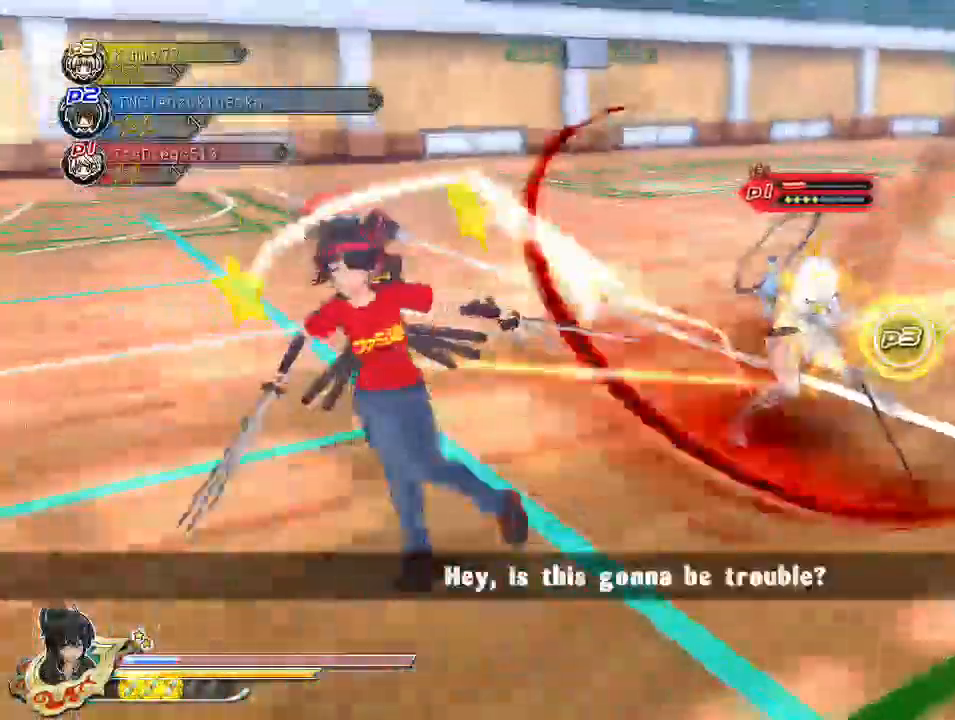
{"buttons": [], "left_stick": "center", "right_stick": "center", "events": [[400, "DPAD_DOWN", "down"], [417, "CROSS", "up"], [500, "DPAD_DOWN", "up"]]}
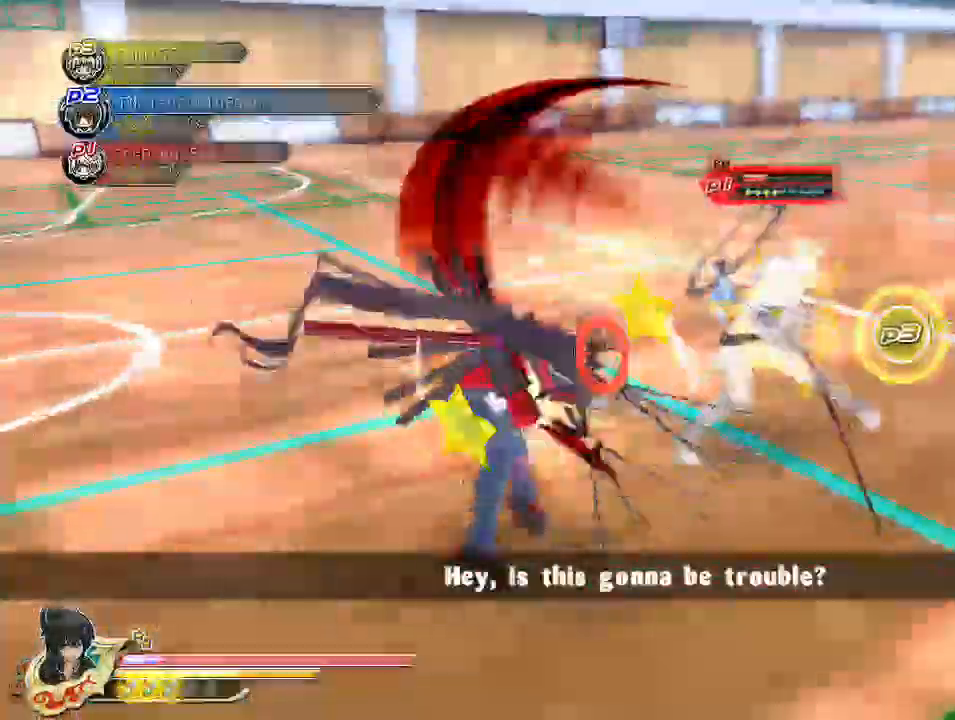
{"buttons": [], "left_stick": "center", "right_stick": "center", "events": [[50, "DPAD_DOWN", "down"], [133, "CIRCLE", "down"], [200, "CIRCLE", "up"], [333, "DPAD_DOWN", "up"], [367, "DPAD_DOWN", "down"], [483, "DPAD_DOWN", "up"]]}
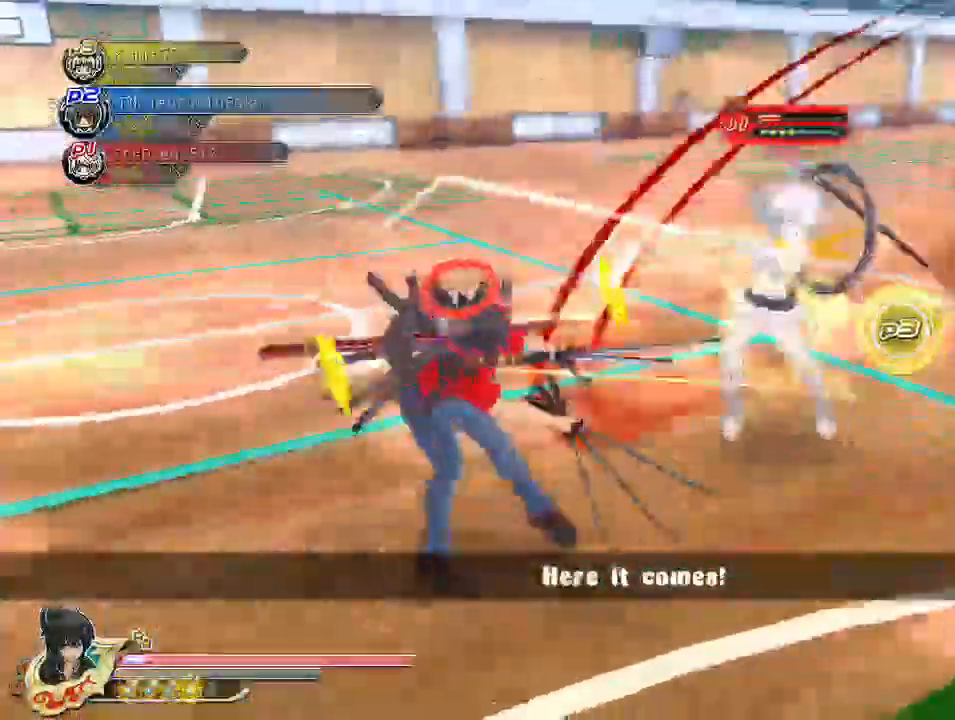
{"buttons": [], "left_stick": "center", "right_stick": "center", "events": [[33, "DPAD_DOWN", "down"], [133, "DPAD_DOWN", "up"], [200, "DPAD_DOWN", "down"], [317, "DPAD_DOWN", "up"], [350, "DPAD_DOWN", "down"], [450, "DPAD_DOWN", "up"]]}
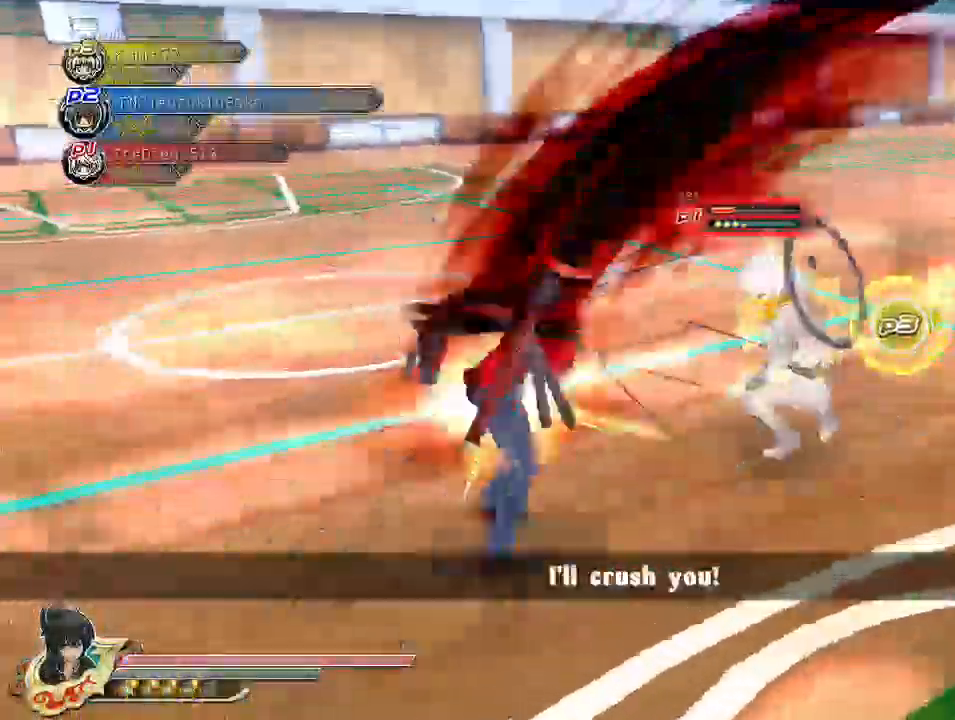
{"buttons": ["TRIANGLE", "L1"], "left_stick": "center", "right_stick": "center", "events": [[17, "DPAD_DOWN", "down"], [100, "DPAD_DOWN", "up"], [183, "L1", "down"], [267, "TRIANGLE", "down"]]}
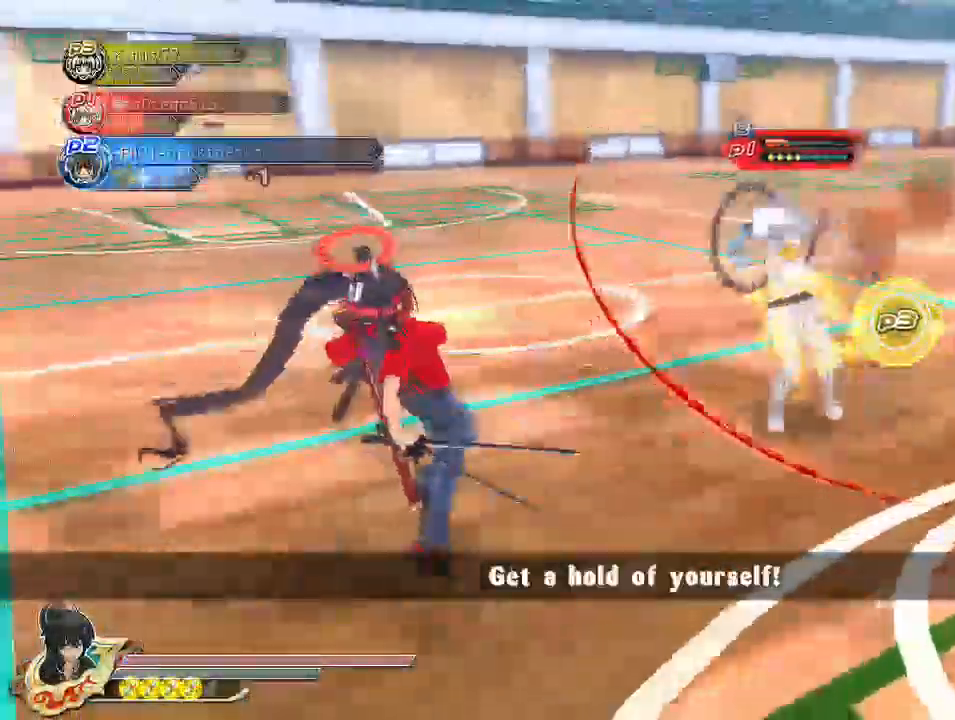
{"buttons": [], "left_stick": "up-right", "right_stick": "center", "events": [[17, "TRIANGLE", "up"], [83, "TRIANGLE", "down"], [250, "L1", "up"], [250, "TRIANGLE", "up"], [500, "left_stick", "up-right"]]}
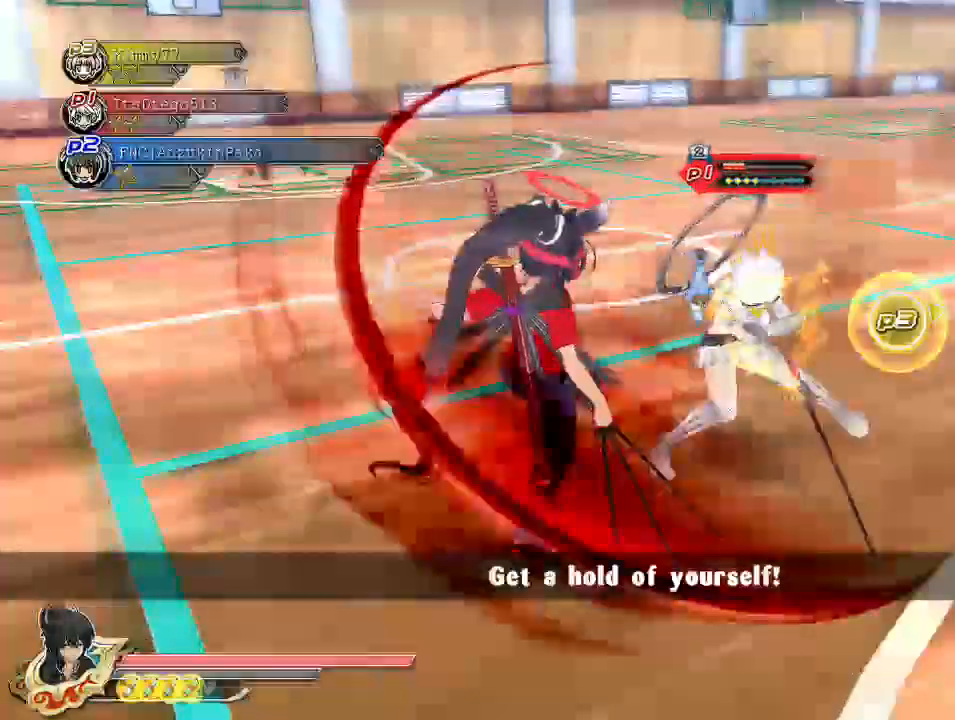
{"buttons": [], "left_stick": "up-right", "right_stick": "center", "events": [[33, "right_stick", "right"], [467, "right_stick", "center"]]}
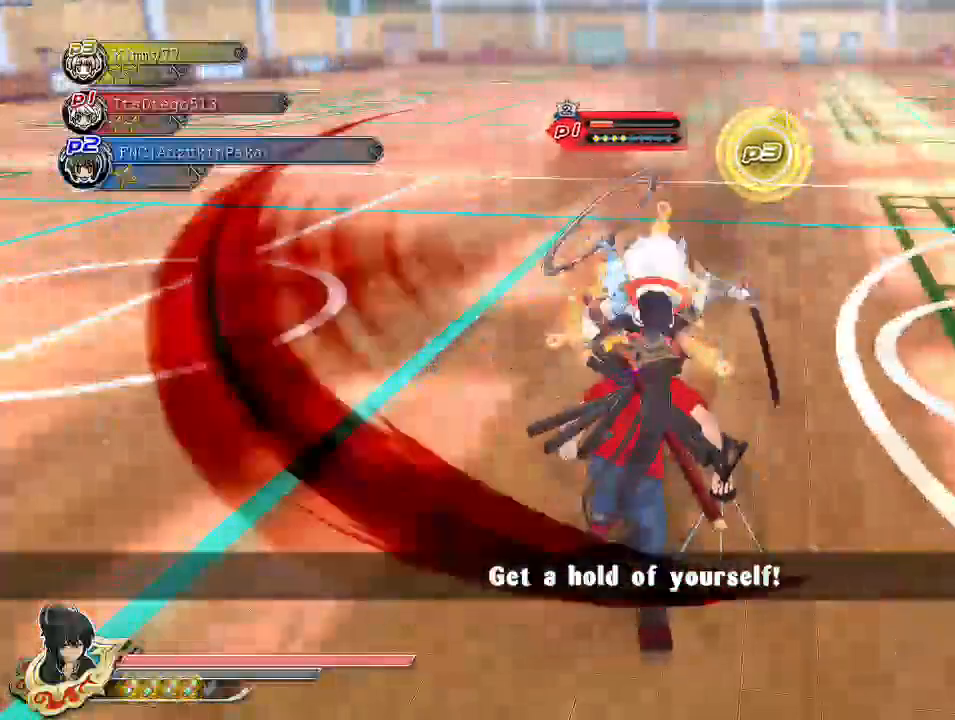
{"buttons": [], "left_stick": "up-right", "right_stick": "center", "events": []}
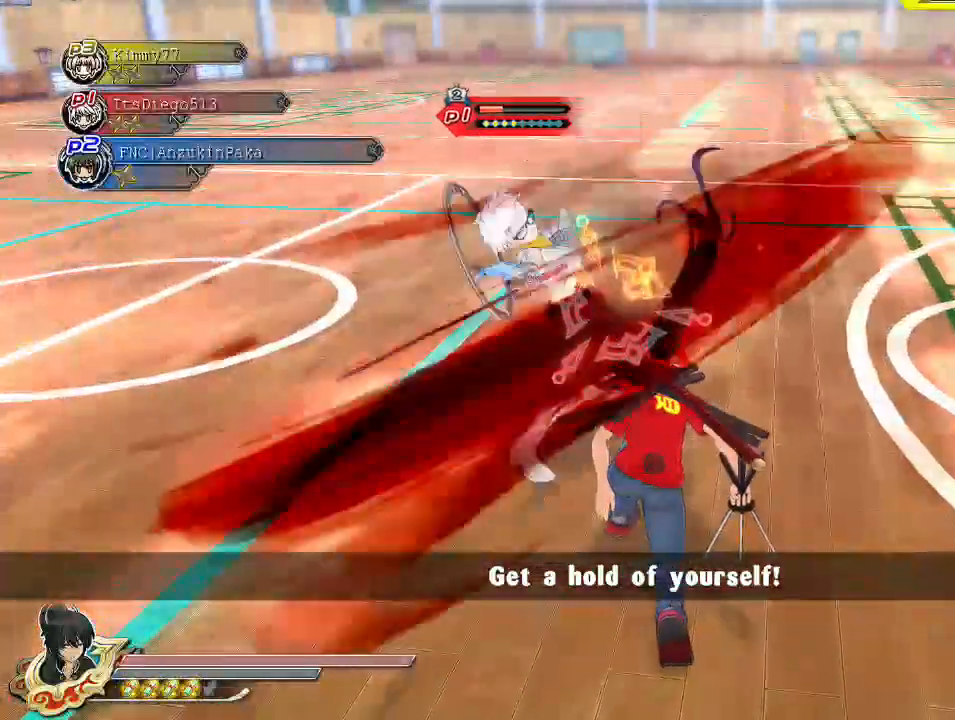
{"buttons": [], "left_stick": "up-right", "right_stick": "right", "events": [[200, "right_stick", "right"]]}
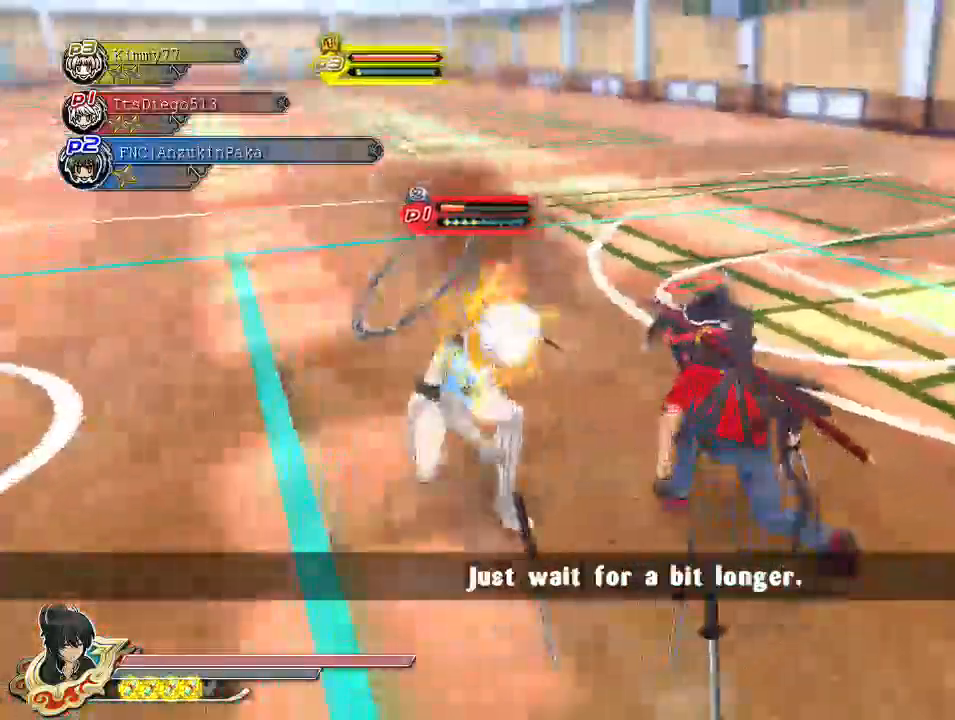
{"buttons": [], "left_stick": "up", "right_stick": "center", "events": [[217, "right_stick", "center"], [250, "left_stick", "up"]]}
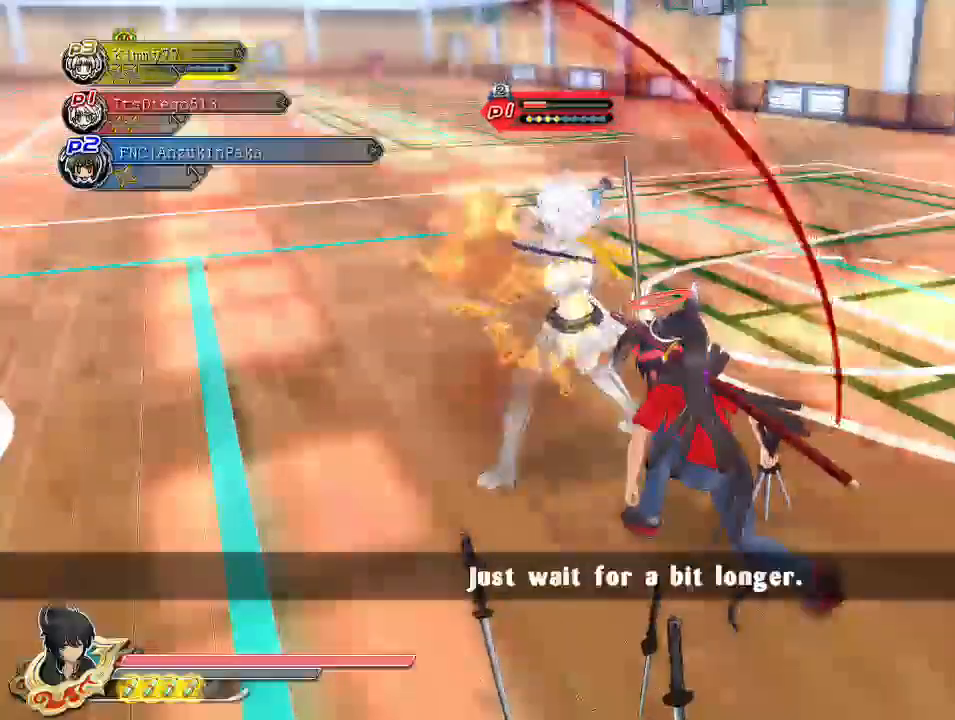
{"buttons": [], "left_stick": "up", "right_stick": "center", "events": []}
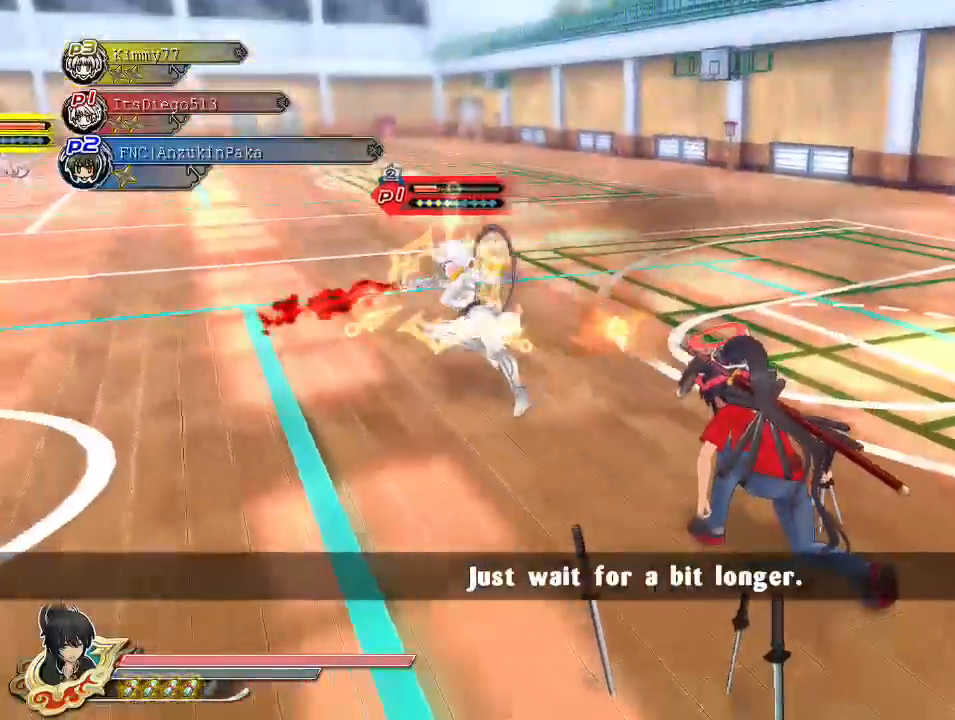
{"buttons": [], "left_stick": "center", "right_stick": "left", "events": [[233, "left_stick", "center"], [433, "right_stick", "left"]]}
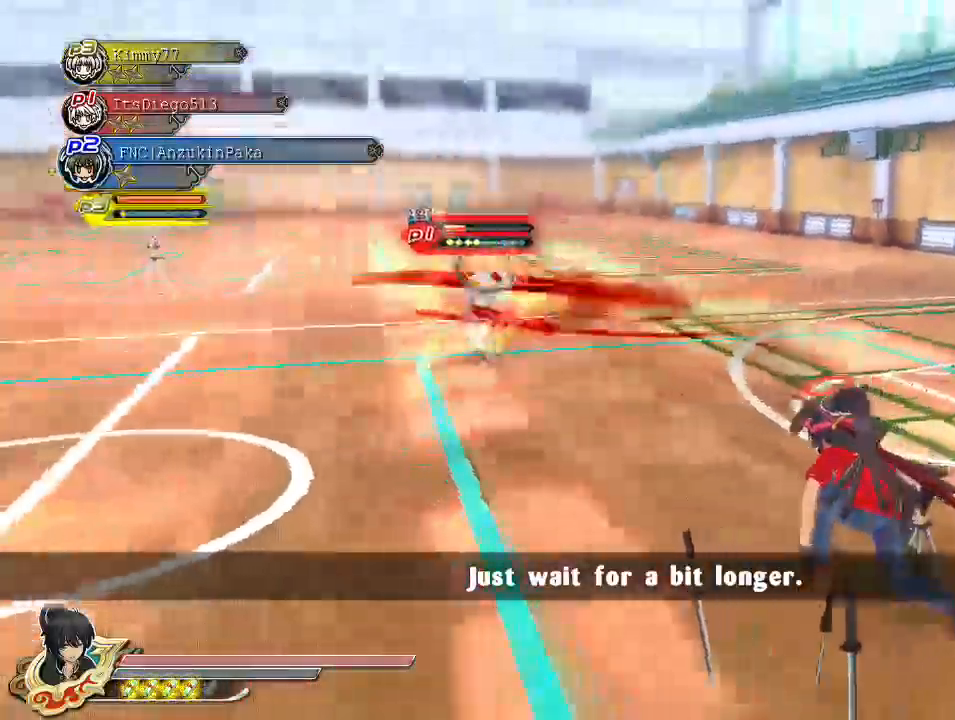
{"buttons": [], "left_stick": "center", "right_stick": "center", "events": [[83, "right_stick", "center"]]}